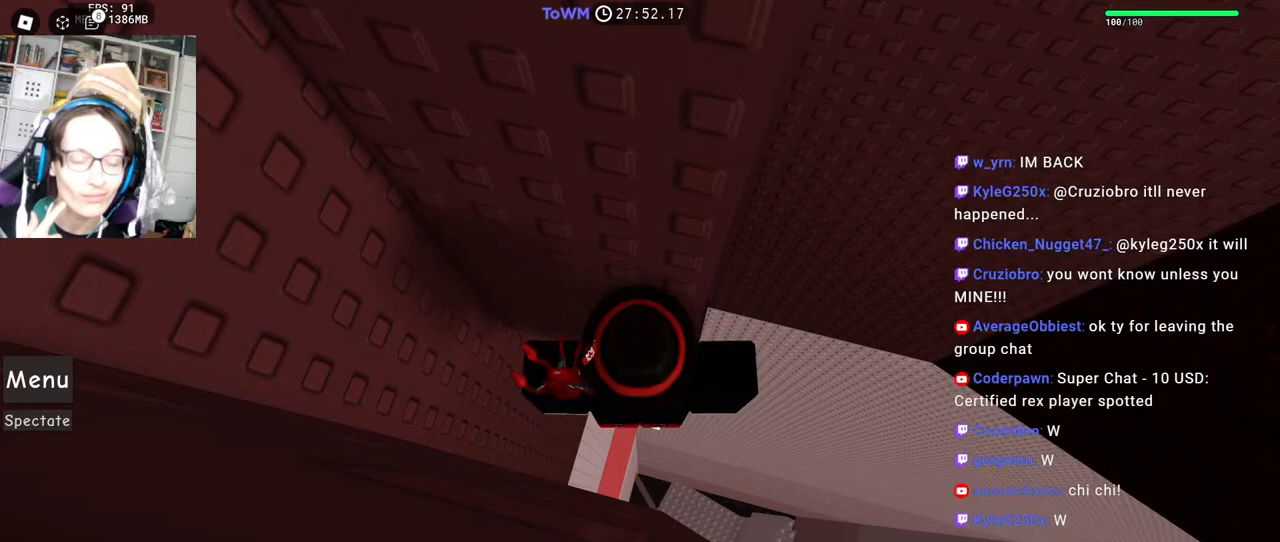
Gameplay with keyboard and mouse; each line is a JSON object with the keys and mouse buttons held at the frame after it. "events" lists presses ("down") and releases ("up") of "a", "ctrl", "d", "e", "q", "s", "shift", "space", "w", "mouse_left", "mouse_wheel", "mouse_right", "mouse_mb4" and "mouse_mb5" between this image and that frame as [ms after this image, input, new state], when the widget could be followed in between. "mouse_left", "mouse_wheel", "mouse_right", "mouse_mb4", "mouse_mb5" = the "left", "wheel", "right", "mb4", "mb5" buttons of the "mouse" list. No other keys are recorded. "wheel" means that the mouse wheel is clicked or scrolled. Mouse movement is not recorded.
{"keys": [], "mouse": [], "events": []}
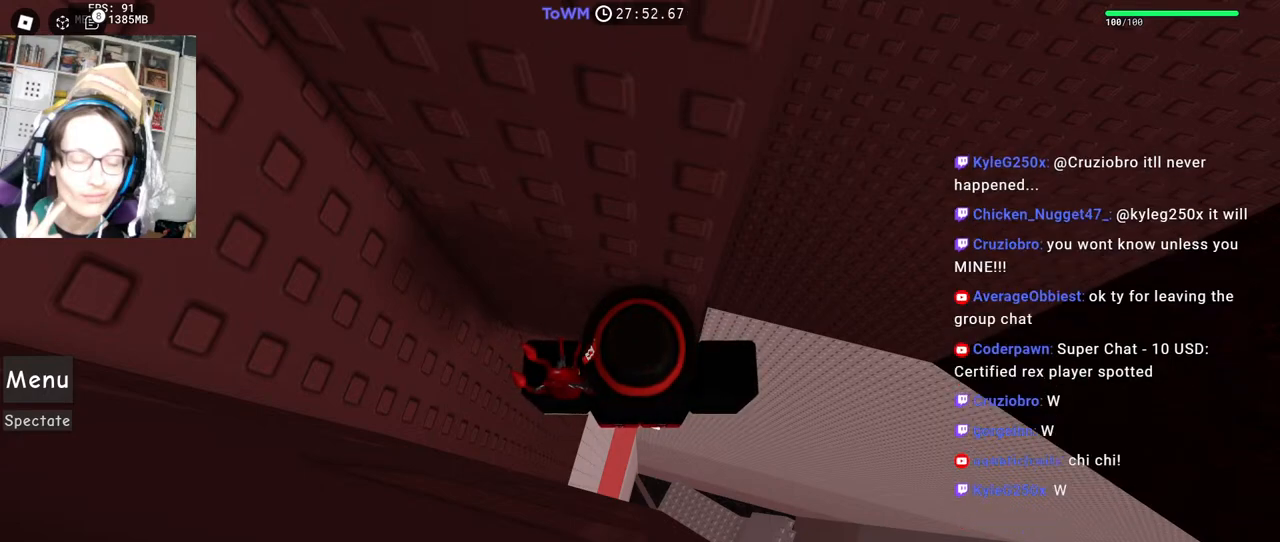
{"keys": [], "mouse": [], "events": []}
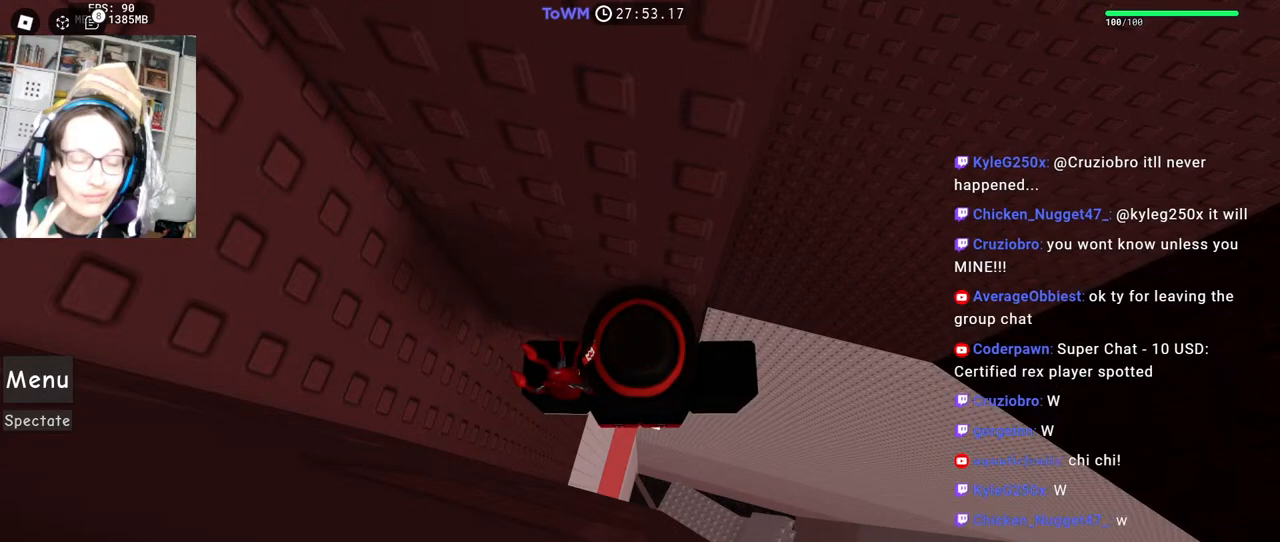
{"keys": [], "mouse": [], "events": [[300, "mouse_left", "down"], [383, "mouse_left", "up"]]}
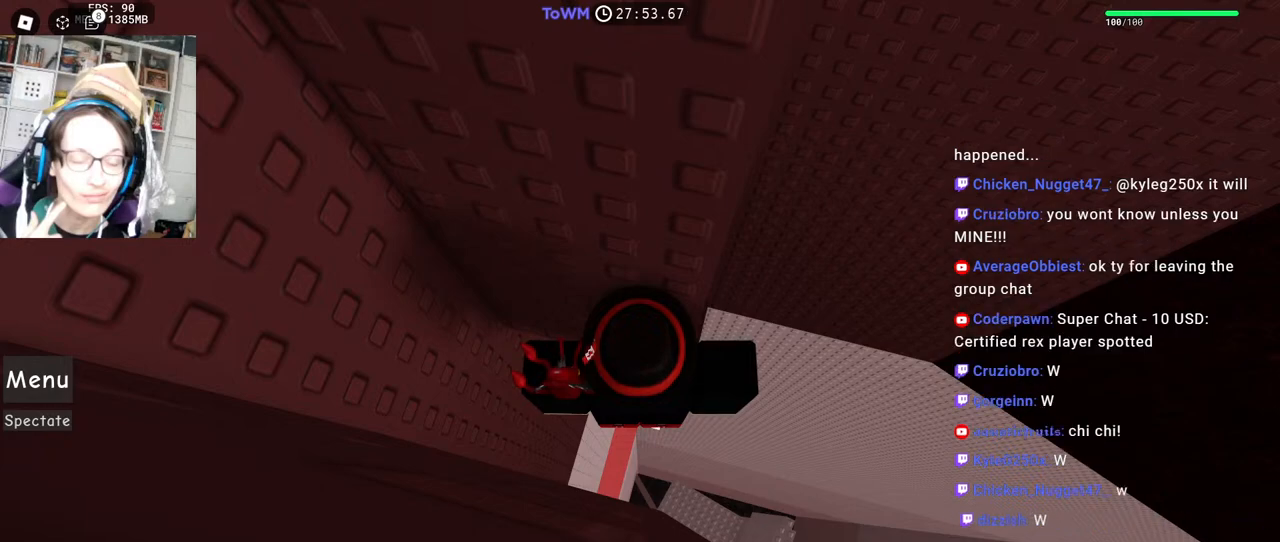
{"keys": [], "mouse": [], "events": []}
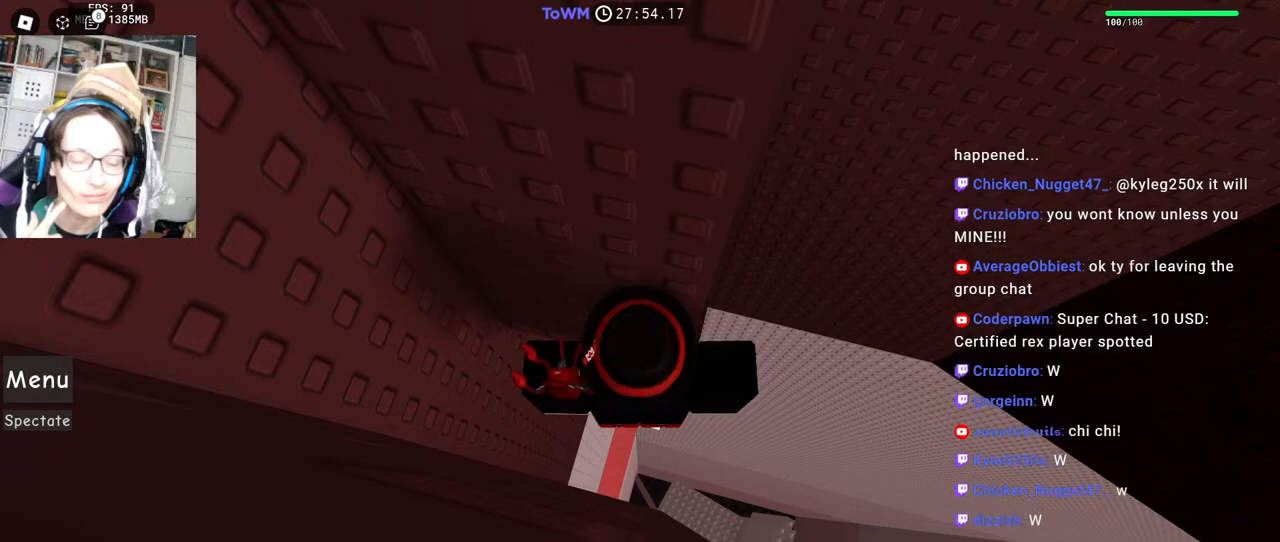
{"keys": [], "mouse": [], "events": [[333, "mouse_left", "down"], [400, "mouse_left", "up"]]}
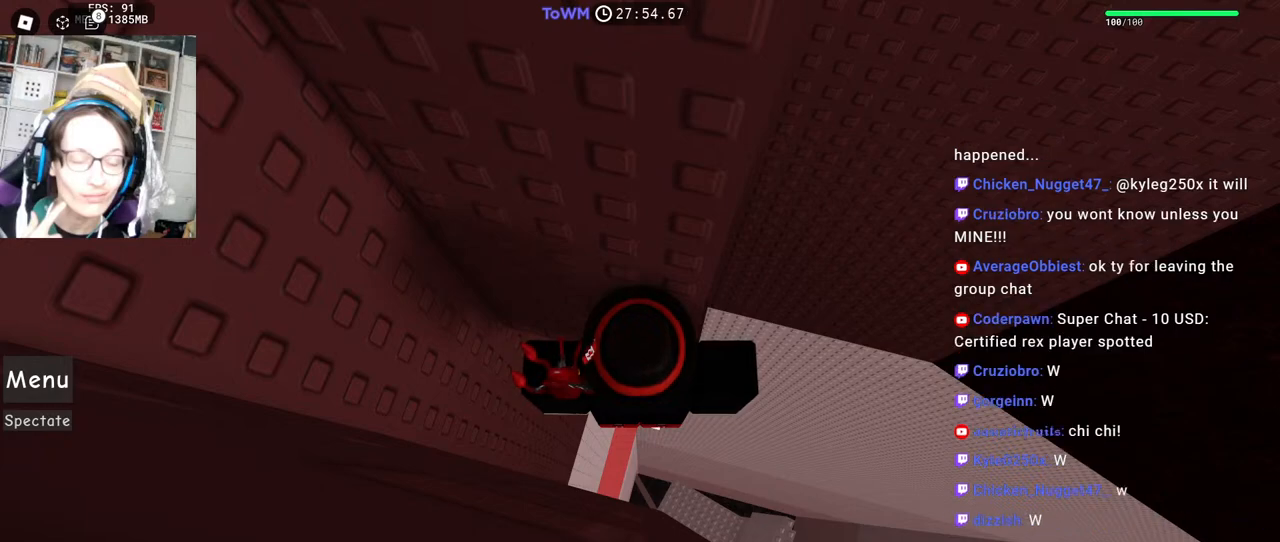
{"keys": [], "mouse": [], "events": [[200, "mouse_wheel", "down"], [350, "mouse_wheel", "up"]]}
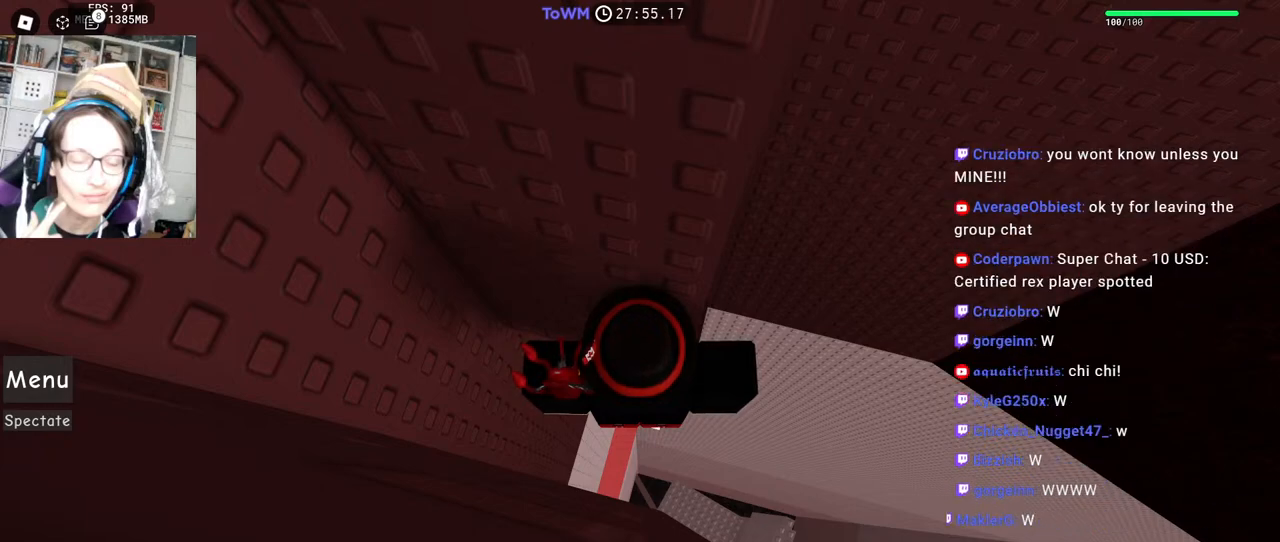
{"keys": [], "mouse": ["wheel"], "events": [[417, "mouse_wheel", "down"]]}
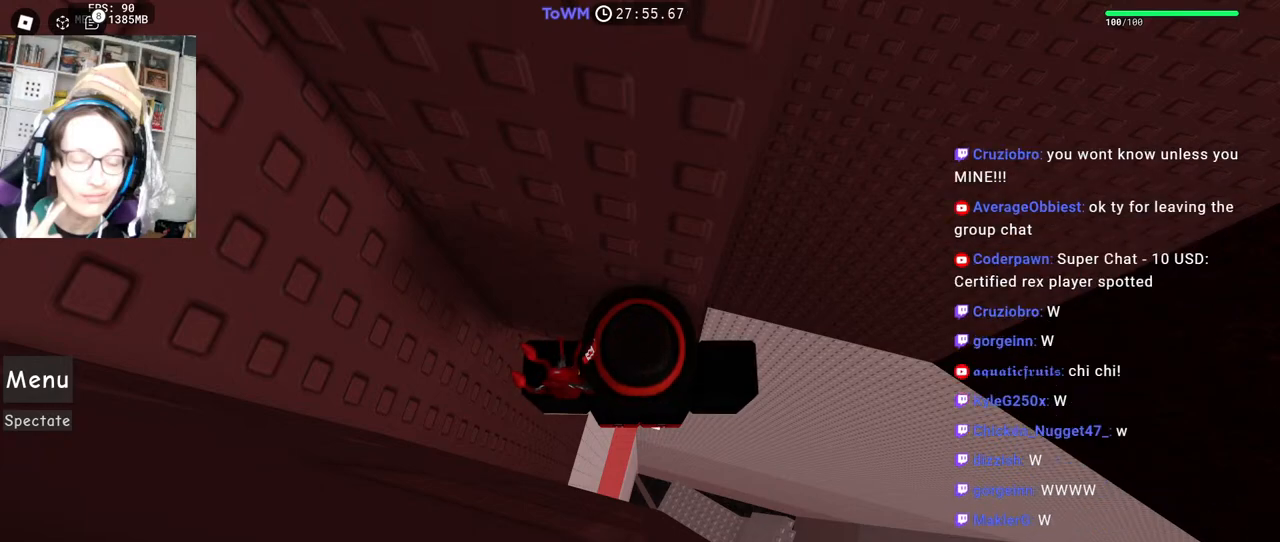
{"keys": [], "mouse": [], "events": [[467, "mouse_wheel", "up"]]}
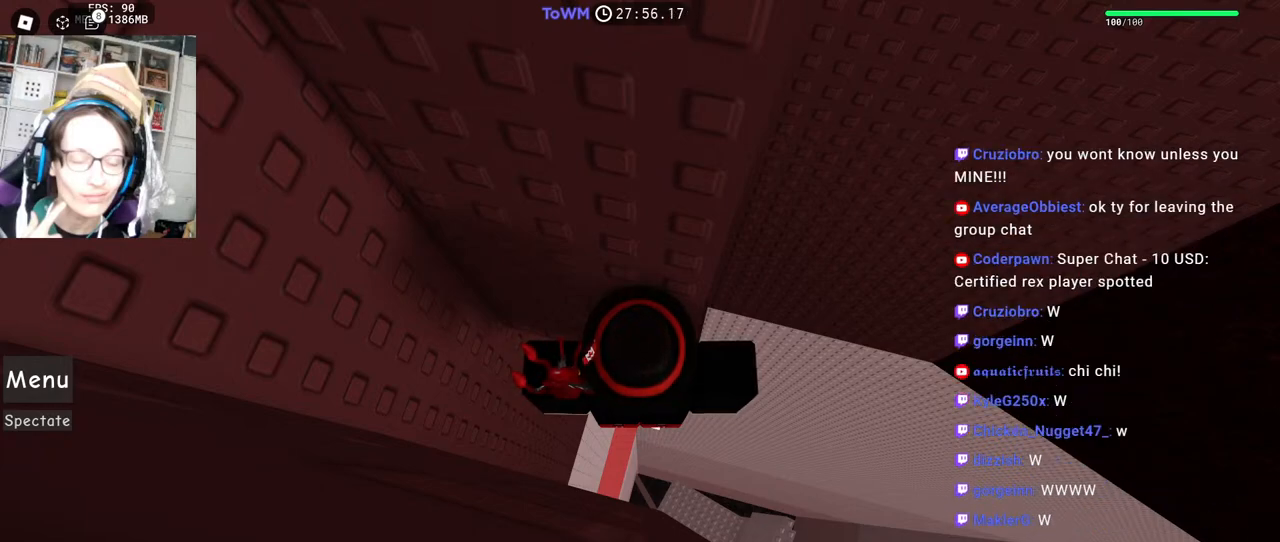
{"keys": [], "mouse": [], "events": []}
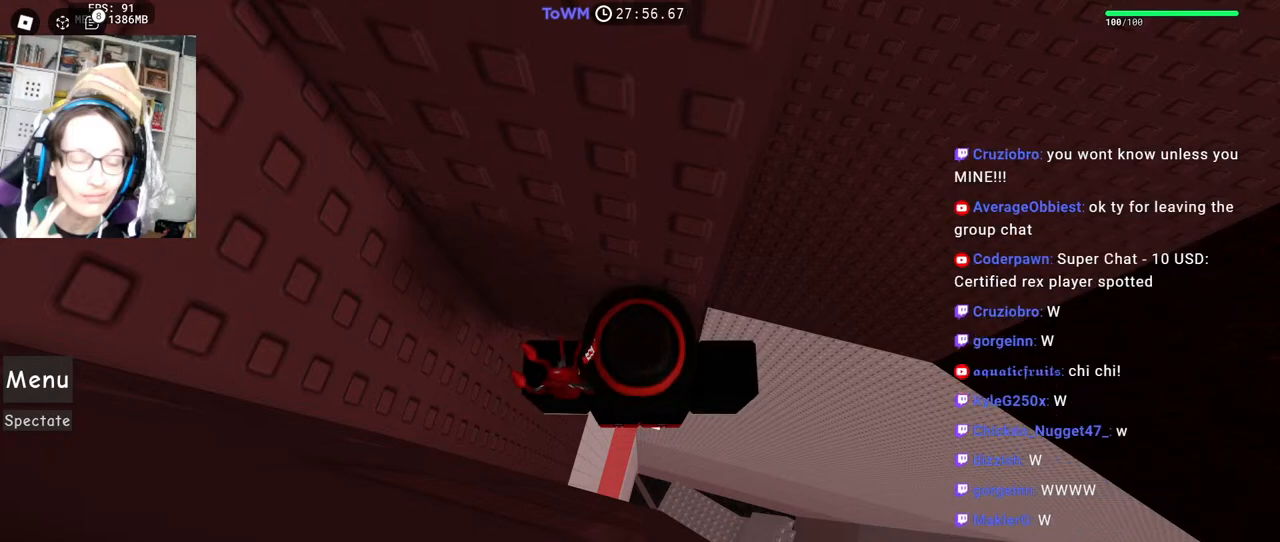
{"keys": [], "mouse": [], "events": []}
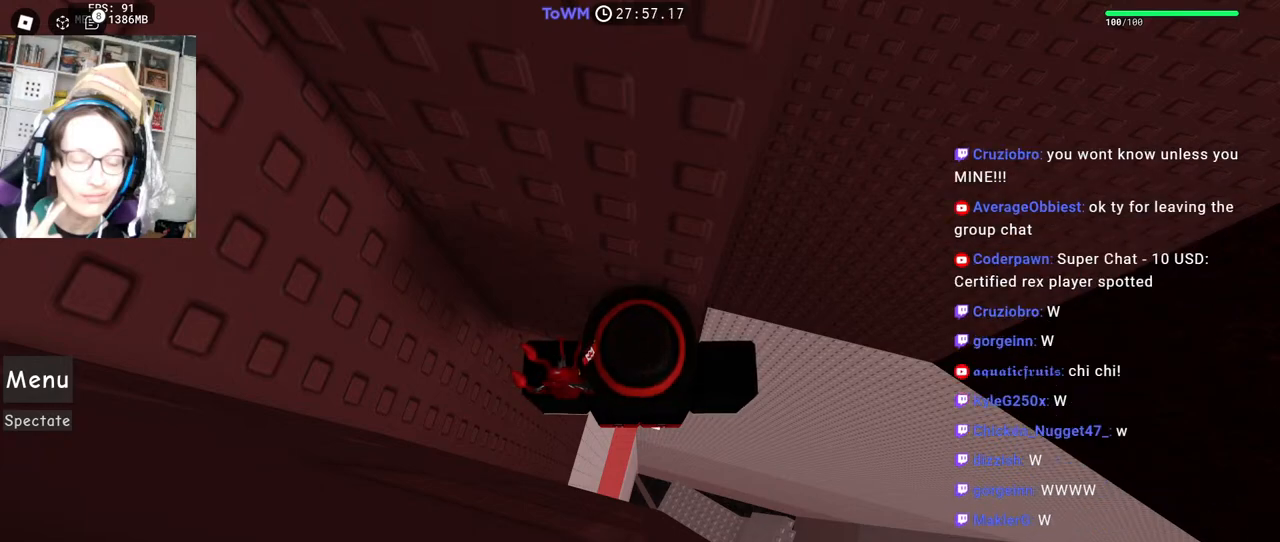
{"keys": [], "mouse": ["wheel"], "events": [[167, "mouse_wheel", "down"]]}
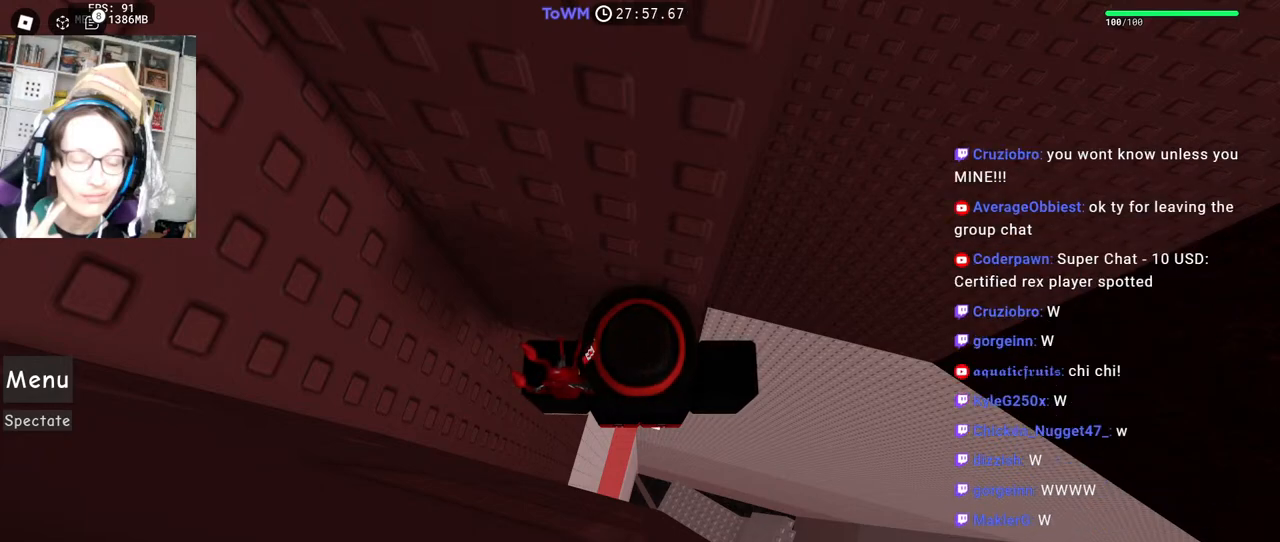
{"keys": [], "mouse": ["wheel"], "events": []}
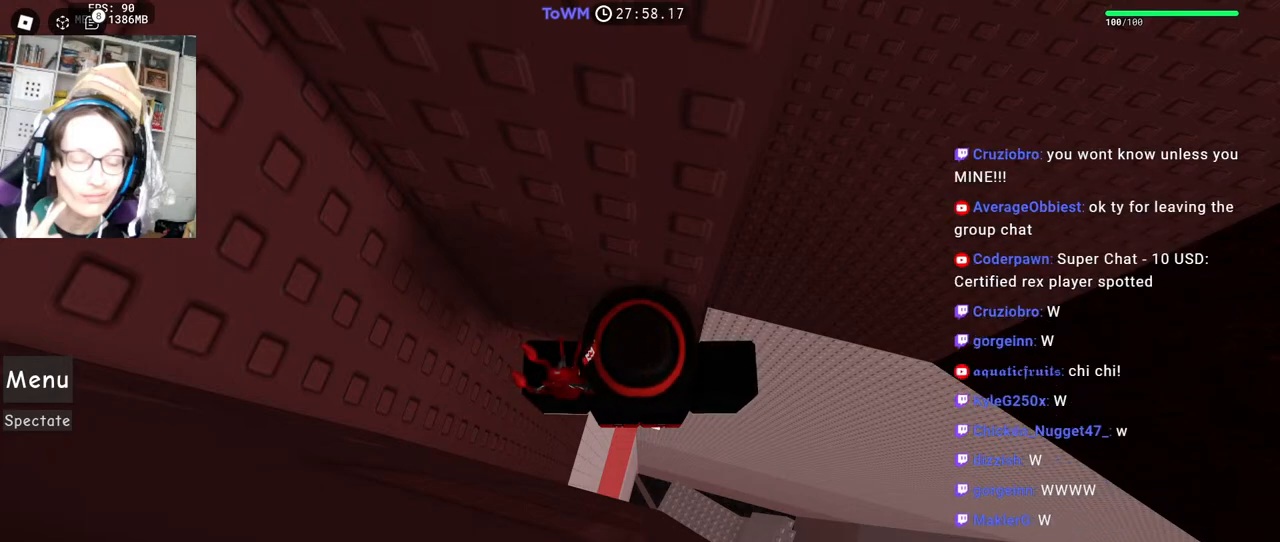
{"keys": [], "mouse": [], "events": [[317, "mouse_wheel", "up"]]}
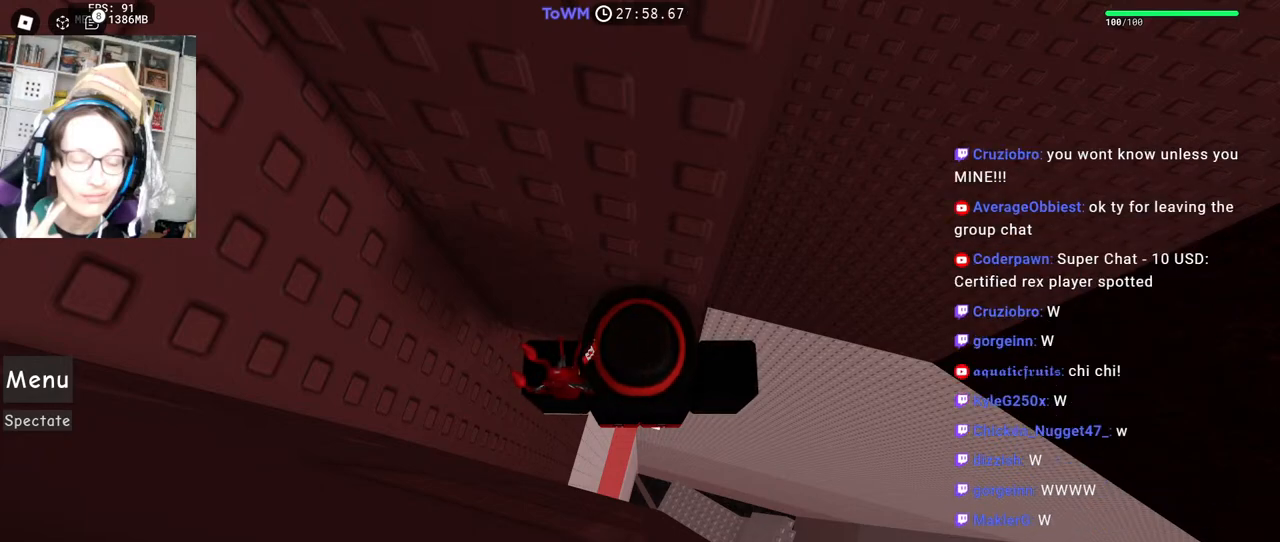
{"keys": [], "mouse": [], "events": []}
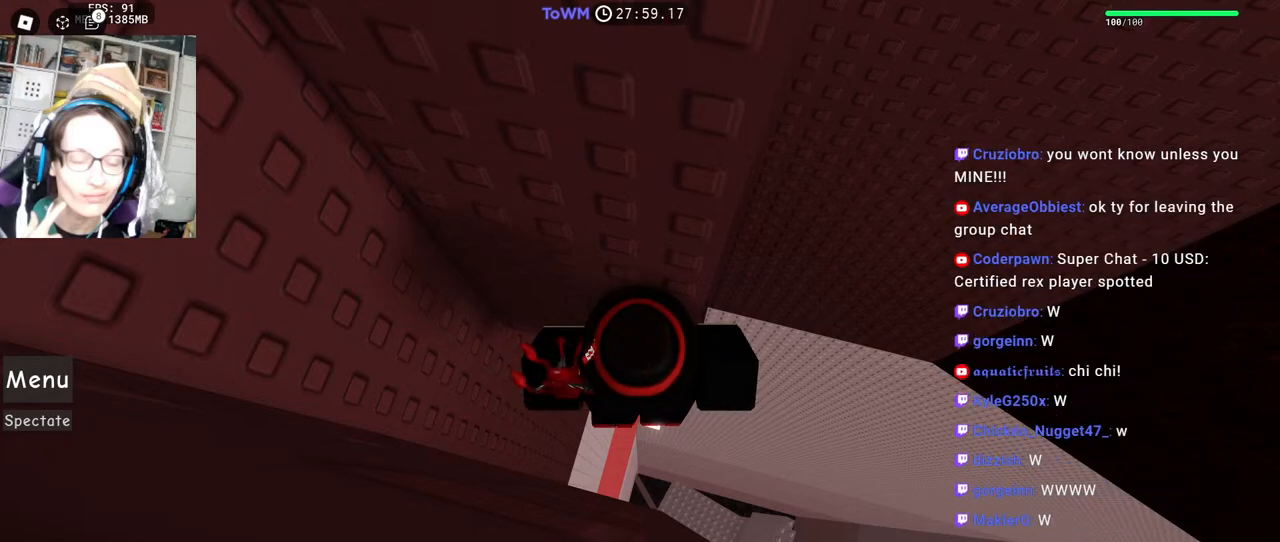
{"keys": [], "mouse": [], "events": [[33, "mouse_left", "down"], [100, "mouse_left", "up"]]}
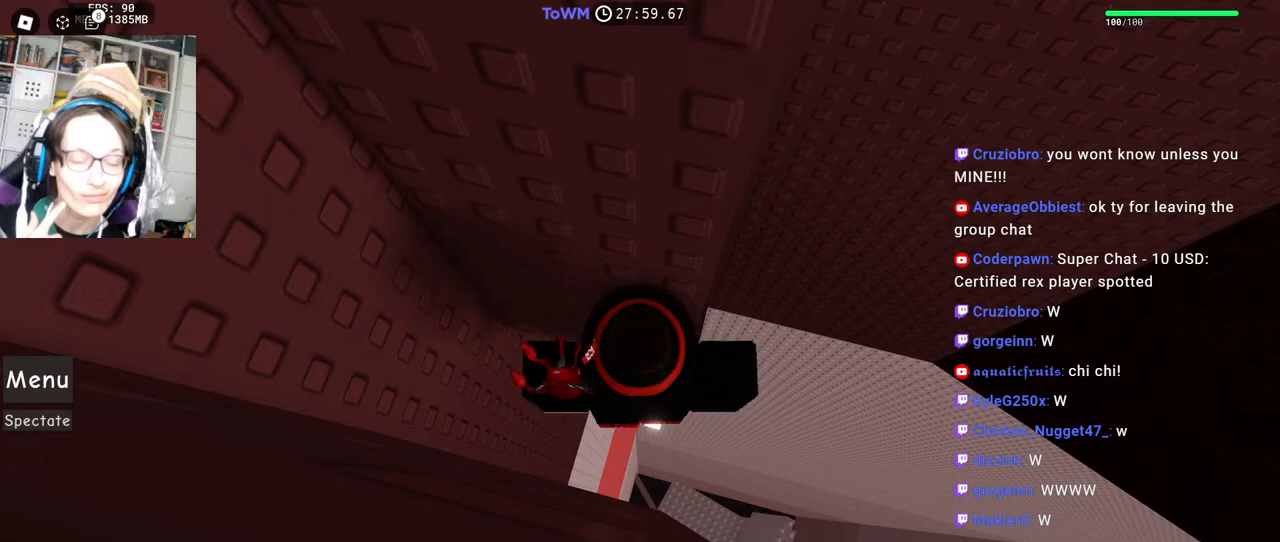
{"keys": [], "mouse": [], "events": []}
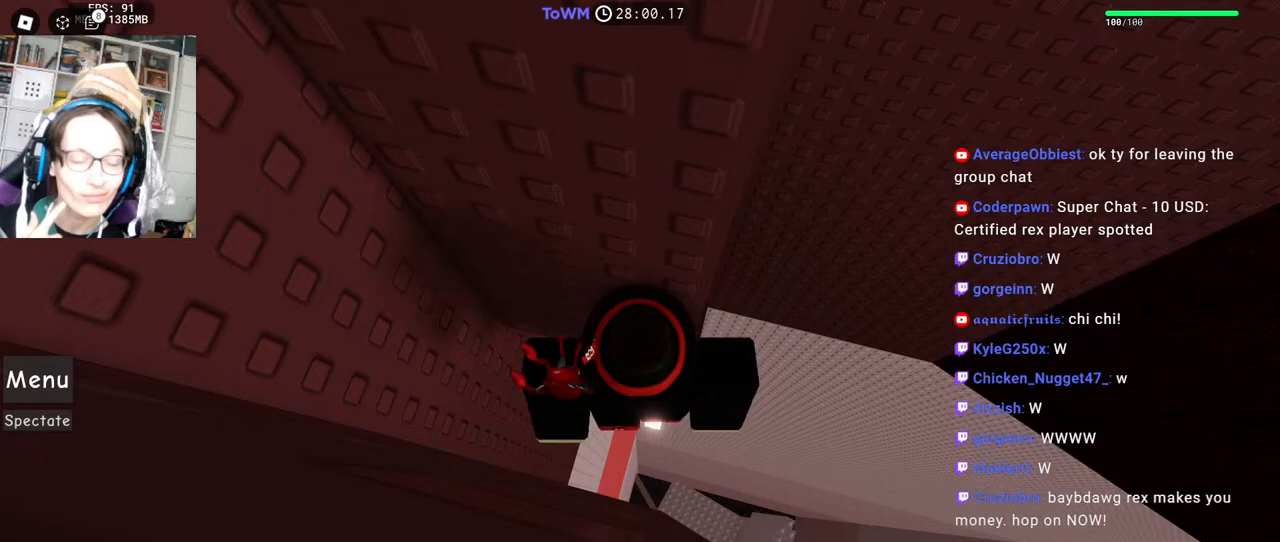
{"keys": [], "mouse": [], "events": []}
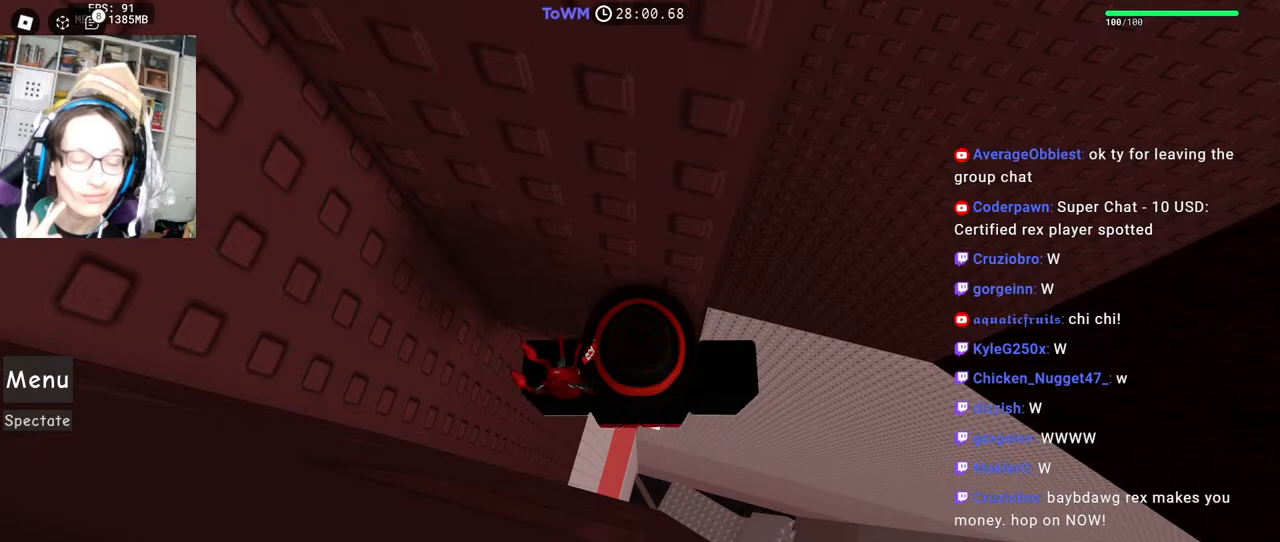
{"keys": [], "mouse": [], "events": []}
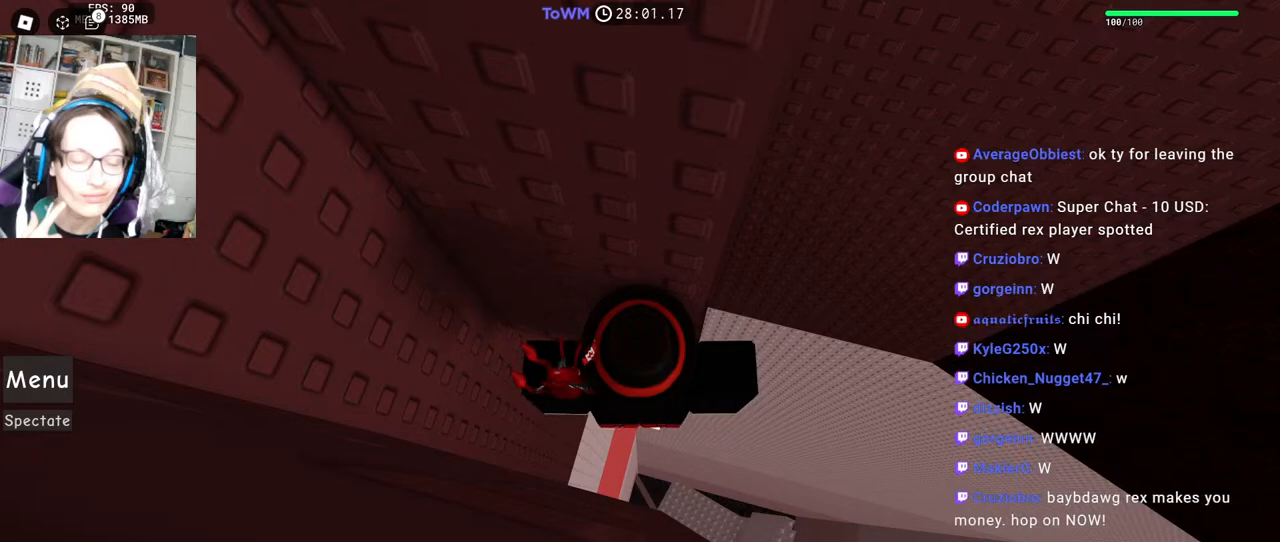
{"keys": [], "mouse": ["left"], "events": [[433, "mouse_left", "down"]]}
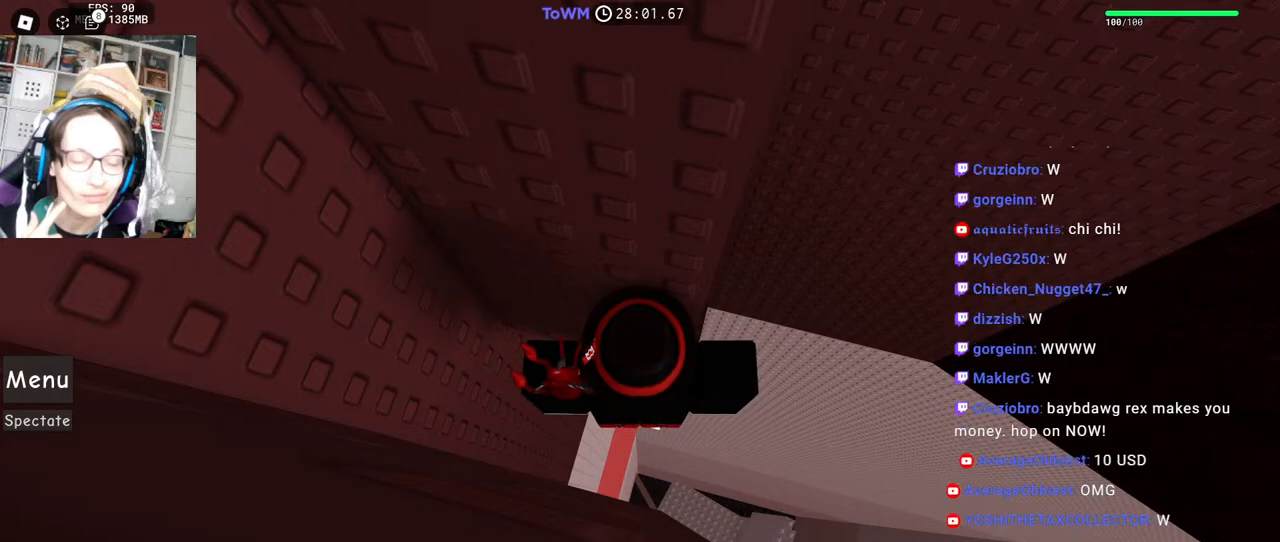
{"keys": [], "mouse": ["right"], "events": [[17, "mouse_left", "up"], [367, "mouse_left", "down"], [450, "mouse_left", "up"], [483, "mouse_right", "down"]]}
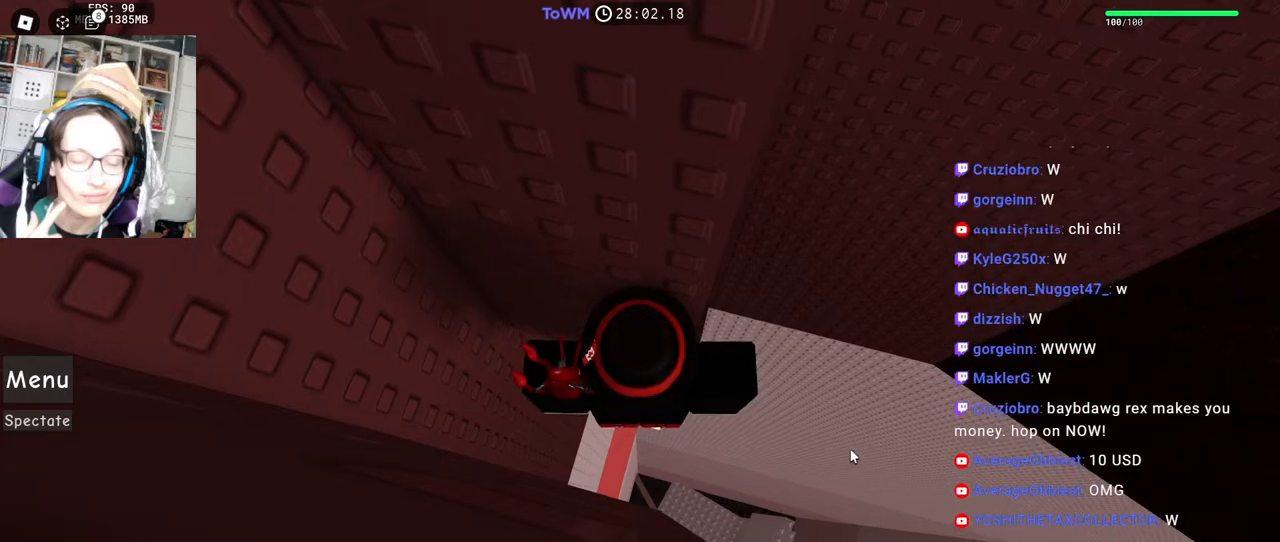
{"keys": [], "mouse": ["right"], "events": []}
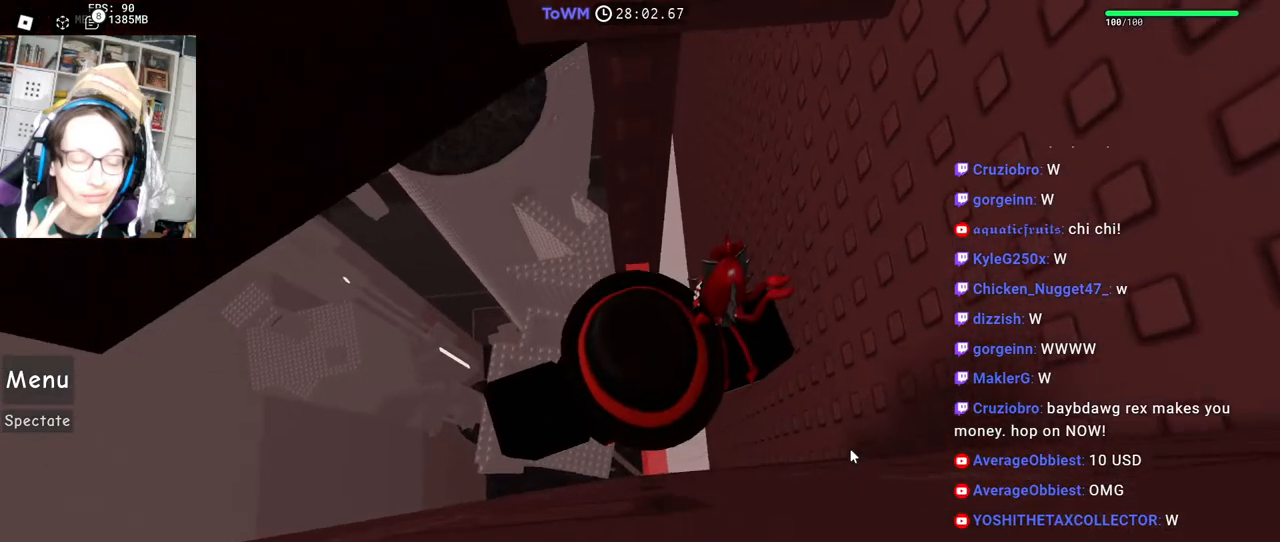
{"keys": [], "mouse": ["right"], "events": [[67, "mouse_wheel", "down"], [450, "mouse_wheel", "up"]]}
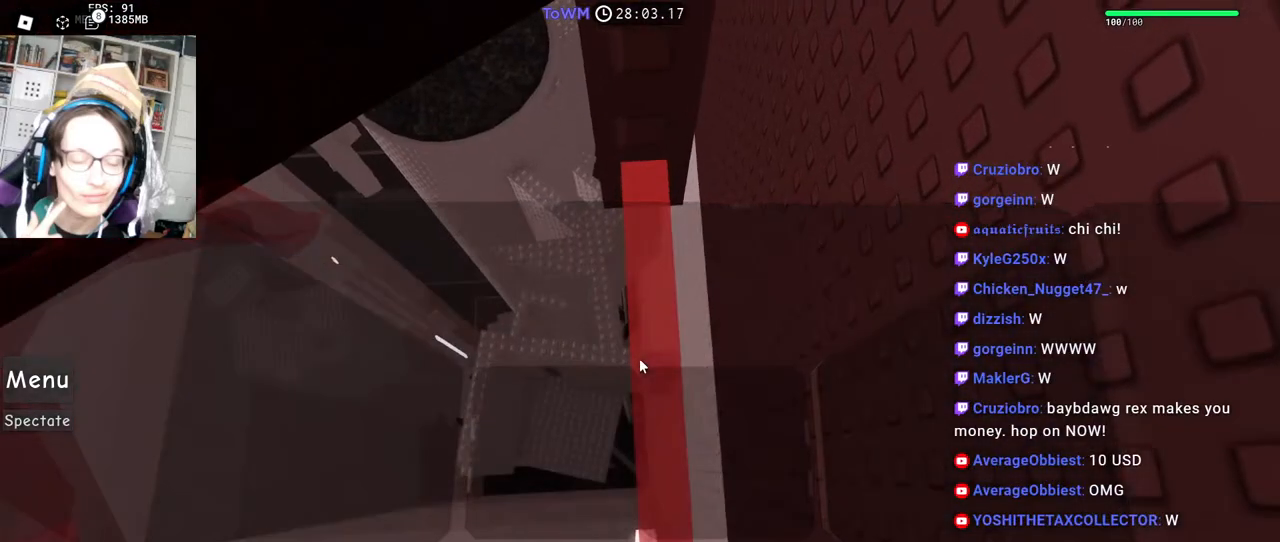
{"keys": [], "mouse": ["right"], "events": [[50, "w", "down"], [133, "w", "up"], [217, "w", "down"], [283, "w", "up"]]}
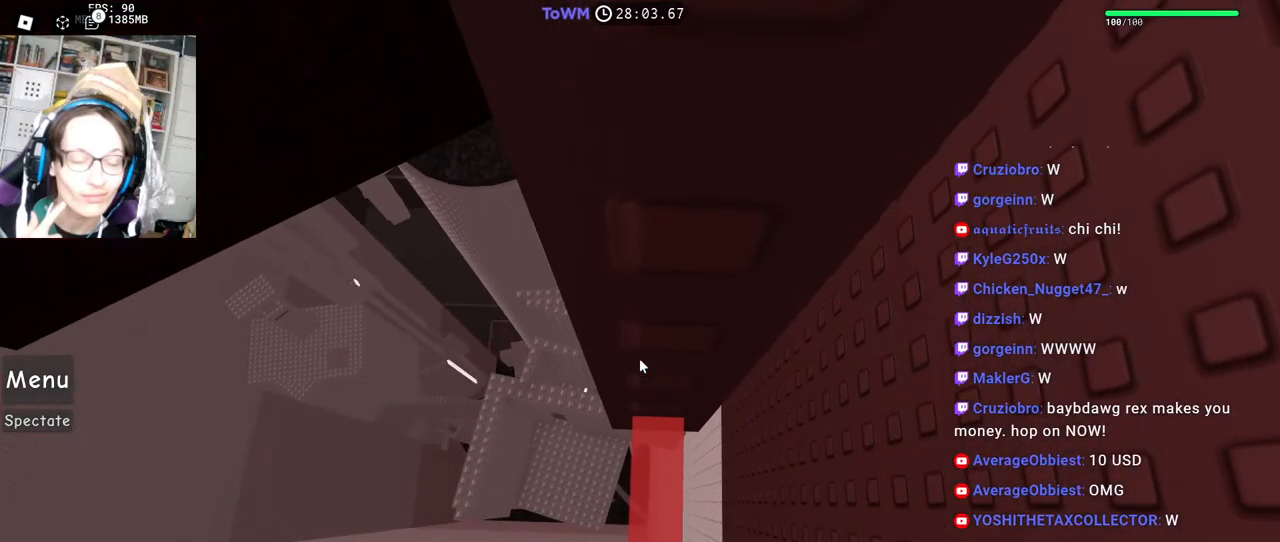
{"keys": [], "mouse": ["right"], "events": [[50, "w", "down"], [100, "w", "up"], [233, "w", "down"], [283, "w", "up"], [417, "w", "down"], [467, "w", "up"]]}
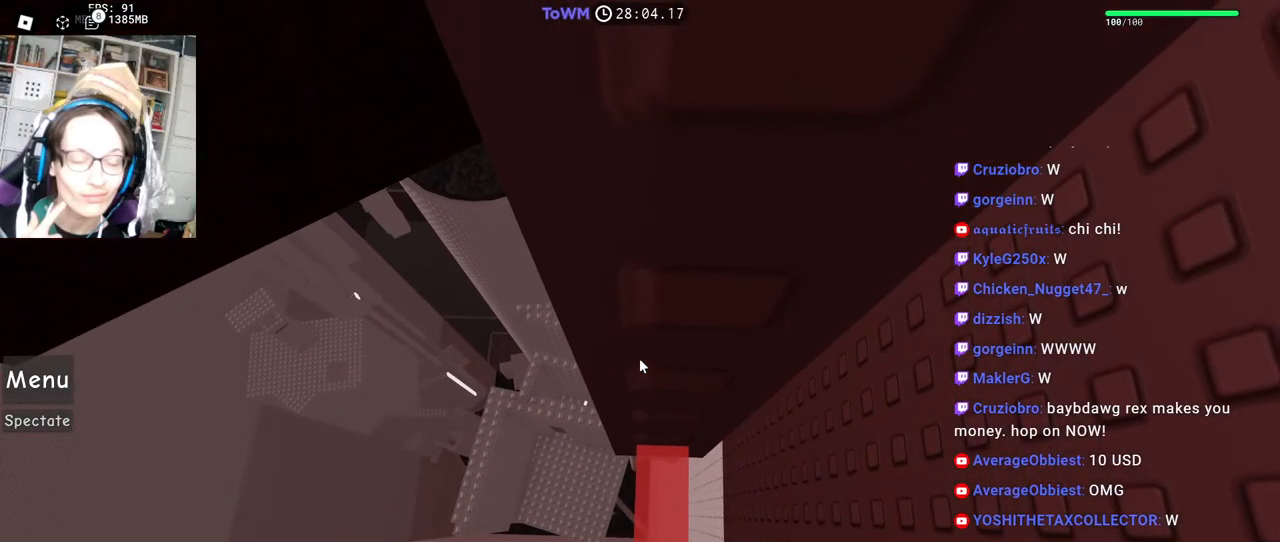
{"keys": [], "mouse": ["right"], "events": [[133, "w", "down"], [200, "w", "up"], [350, "w", "down"], [400, "w", "up"]]}
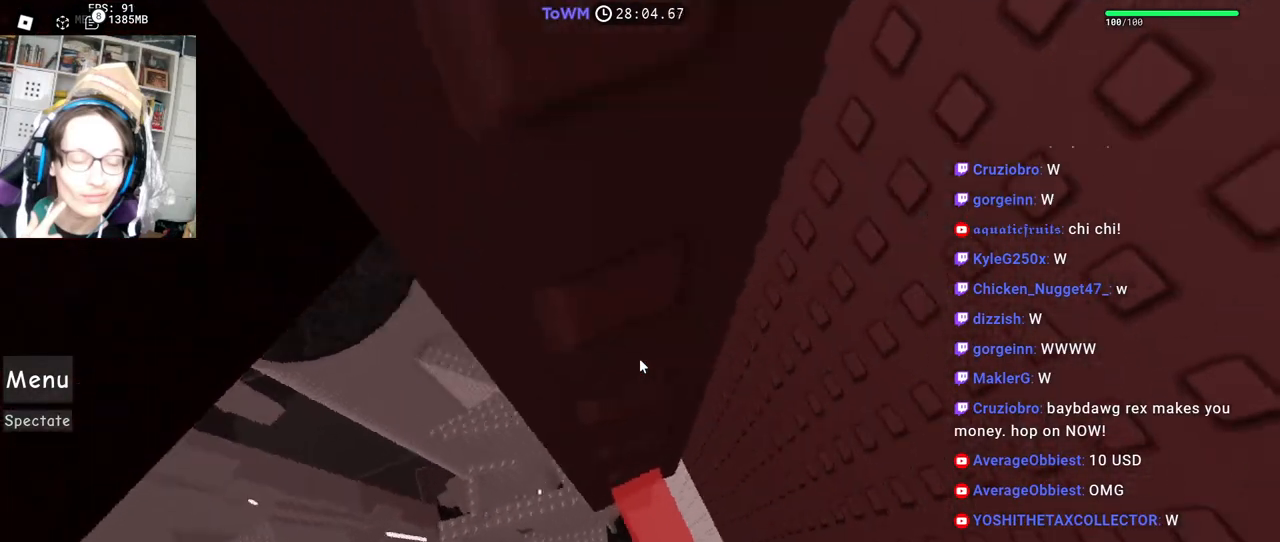
{"keys": [], "mouse": ["right"], "events": [[350, "mouse_wheel", "down"], [400, "mouse_wheel", "up"]]}
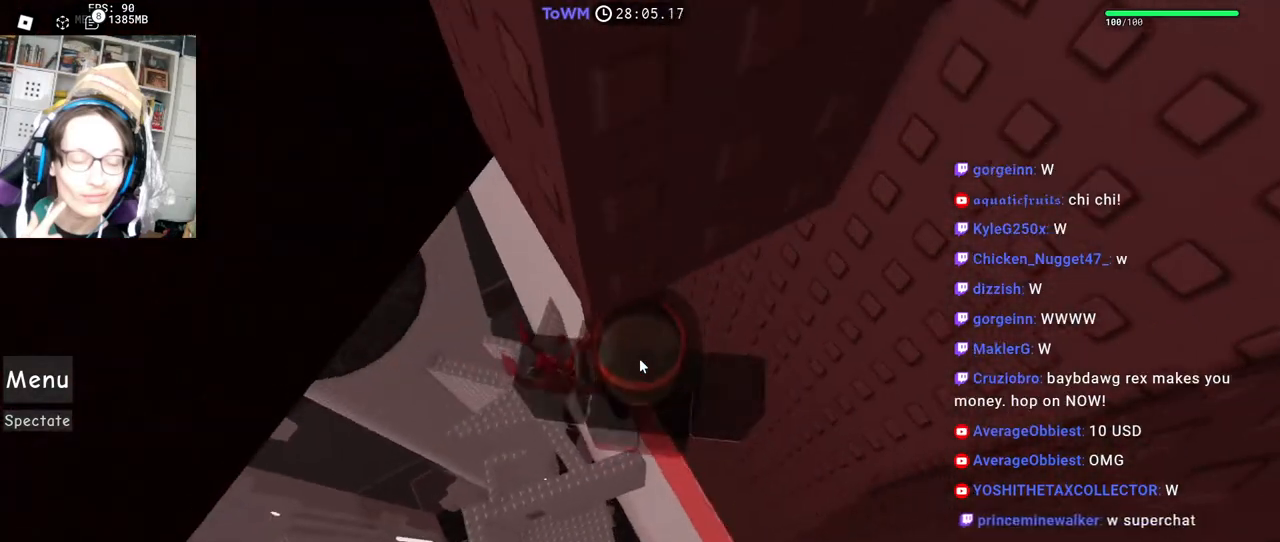
{"keys": [], "mouse": ["right"], "events": [[317, "w", "down"], [383, "w", "up"]]}
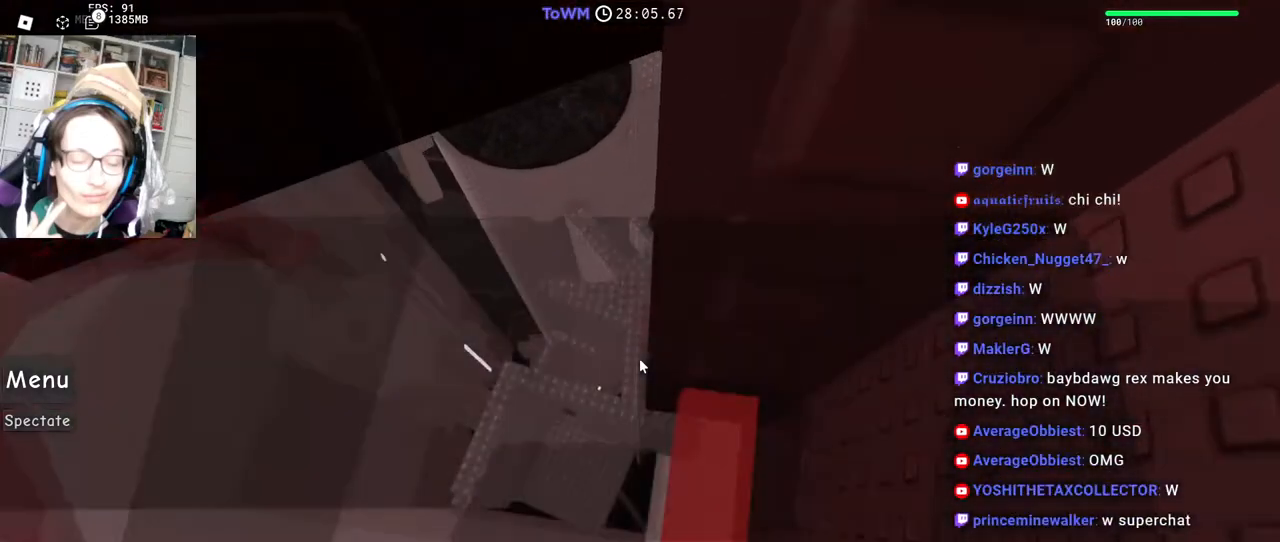
{"keys": [], "mouse": ["right"], "events": [[150, "w", "down"], [183, "w", "up"]]}
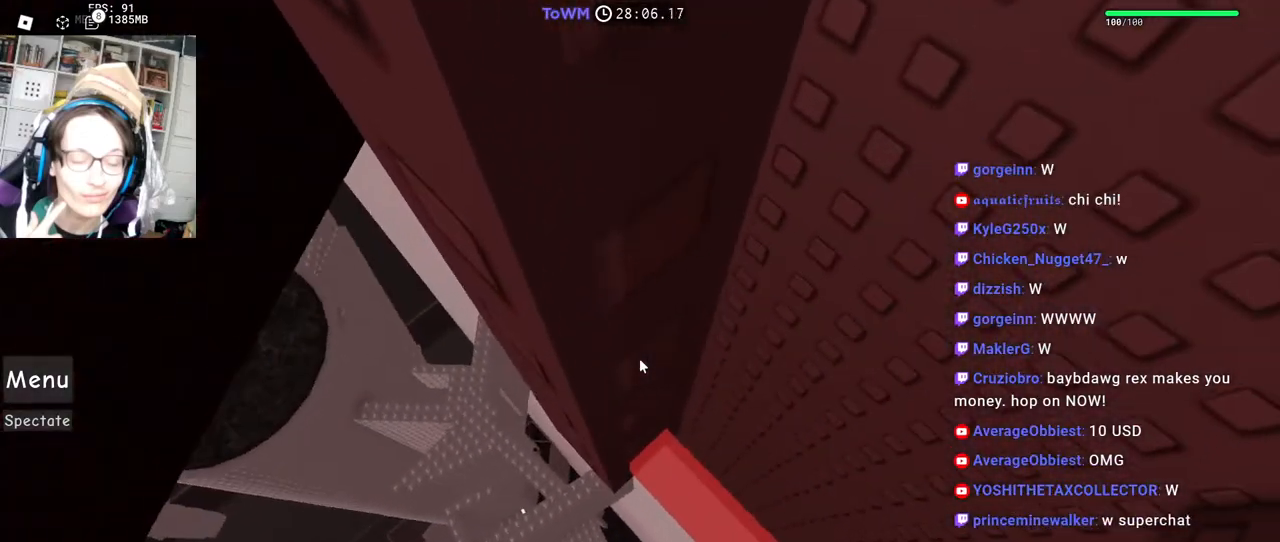
{"keys": [], "mouse": ["right"], "events": []}
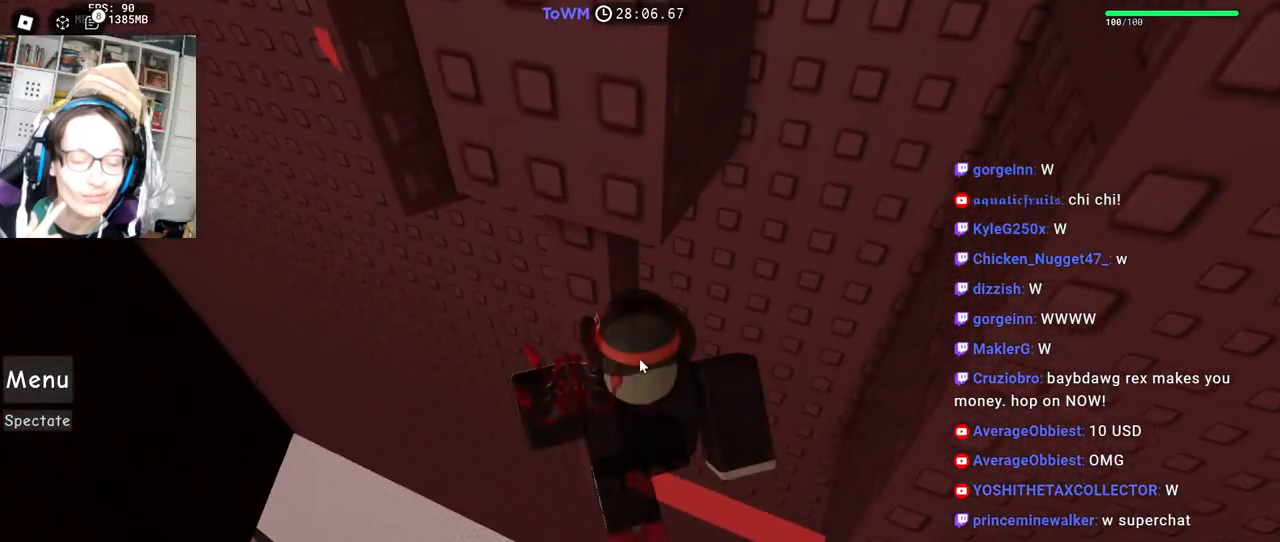
{"keys": ["a"], "mouse": ["right"], "events": [[283, "shift", "down"], [350, "shift", "up"], [450, "a", "down"]]}